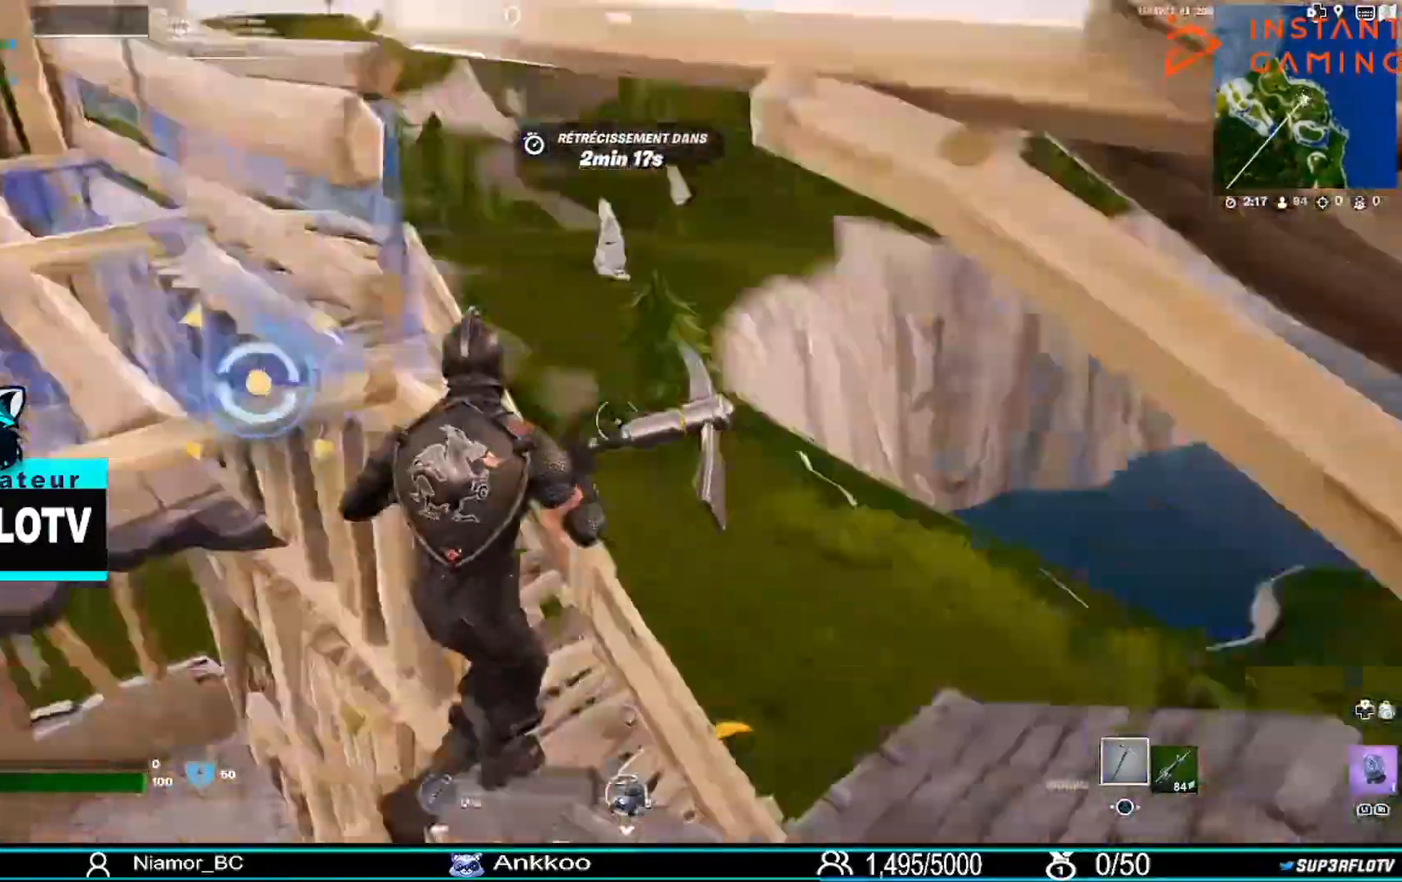
Gameplay with a controller (PlayStation layout); each line is a JSON object with the inputs held at the frame after it. "events" lists button and stick changes between this image and that frame as [ms after this image, input, new state], when the widget could be followed in between.
{"buttons": [], "left_stick": "up", "right_stick": "up-left", "events": [[133, "left_stick", "up"], [133, "right_stick", "center"], [467, "right_stick", "up-left"]]}
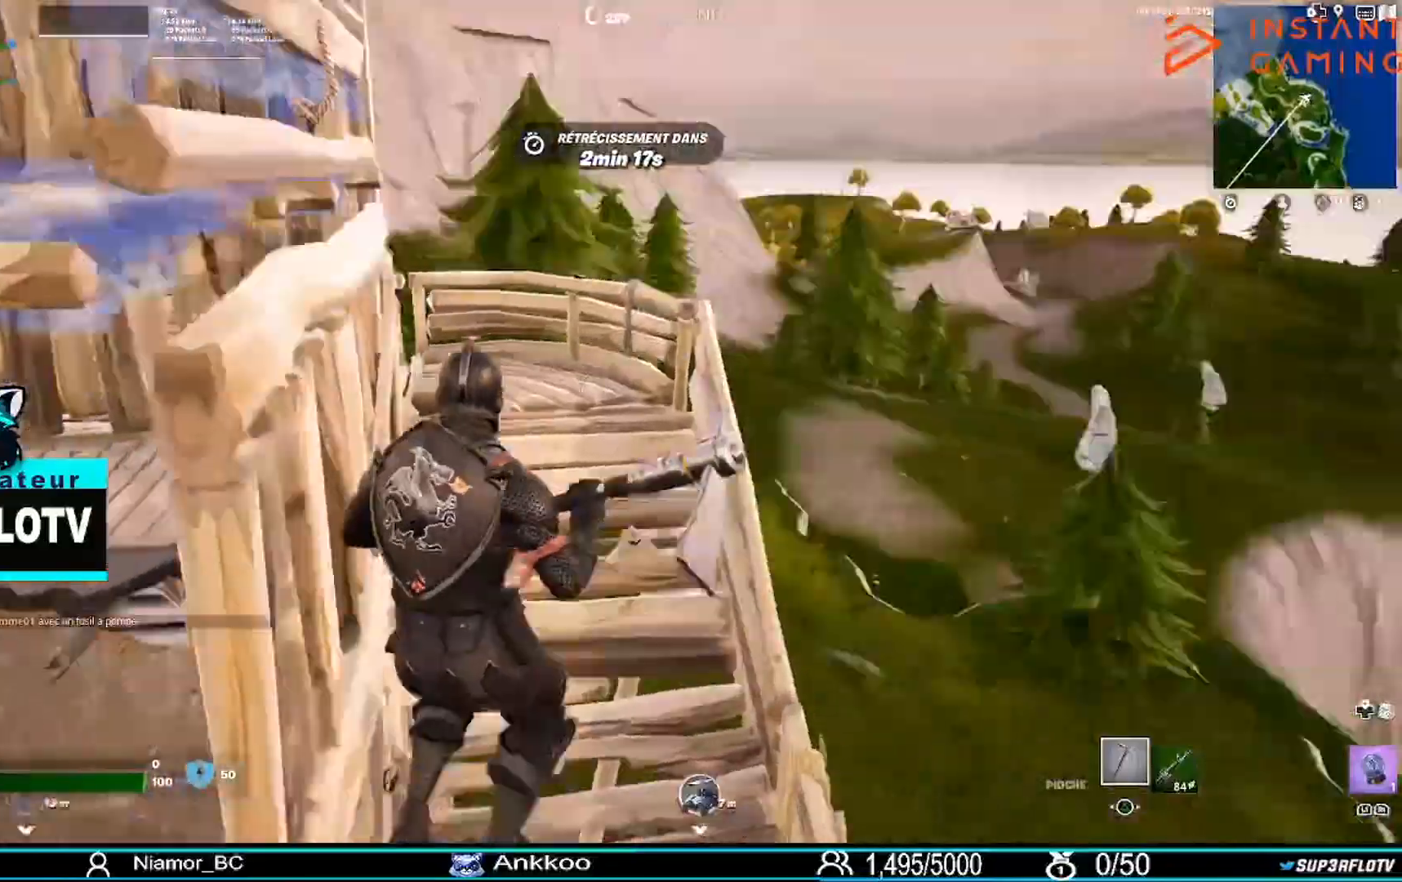
{"buttons": [], "left_stick": "up-right", "right_stick": "center", "events": [[67, "right_stick", "center"], [467, "left_stick", "up-right"]]}
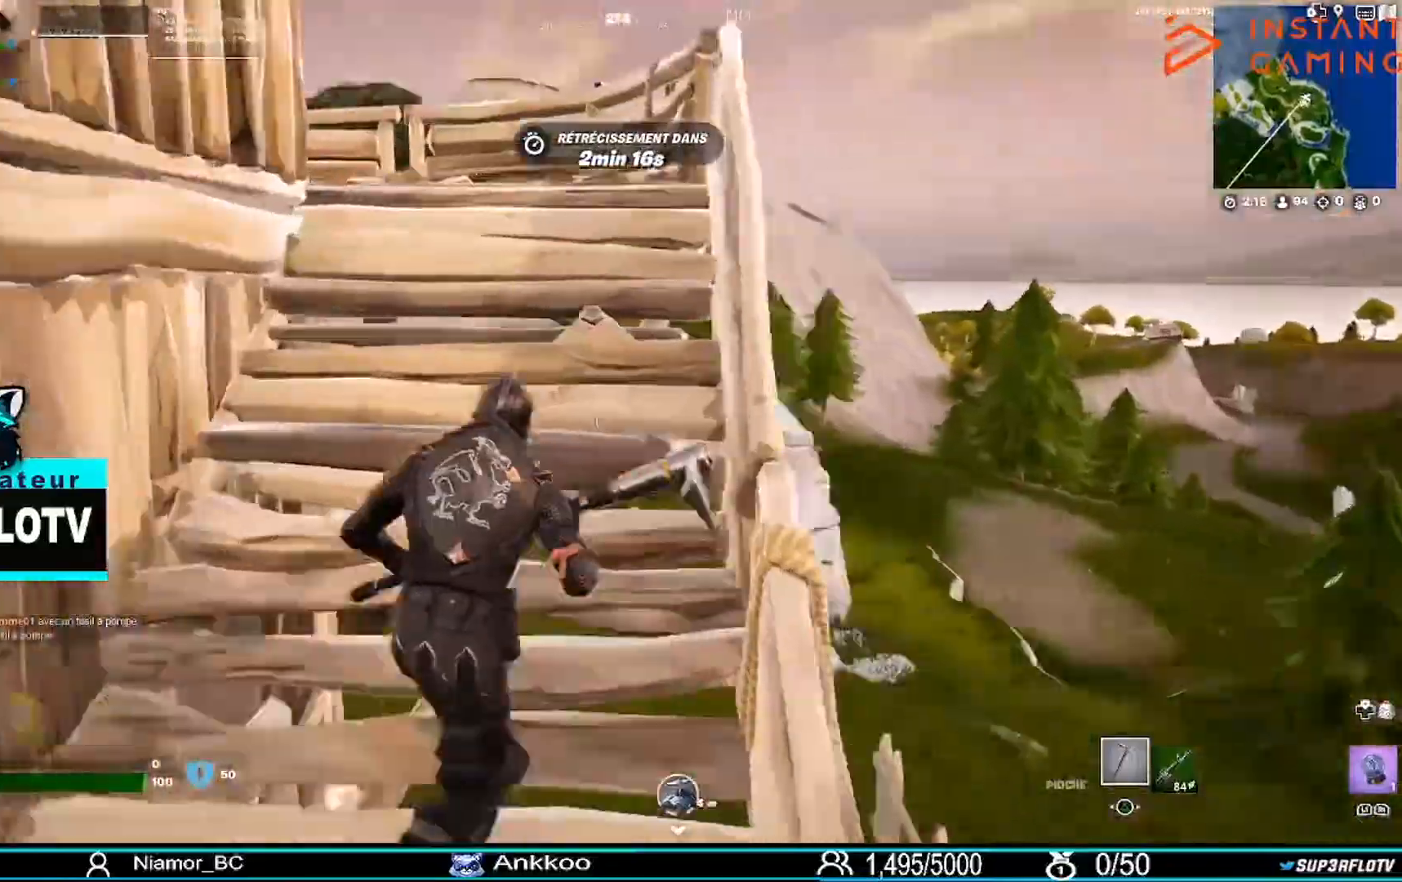
{"buttons": [], "left_stick": "up-right", "right_stick": "left", "events": [[33, "right_stick", "up-left"], [167, "right_stick", "center"], [434, "right_stick", "left"]]}
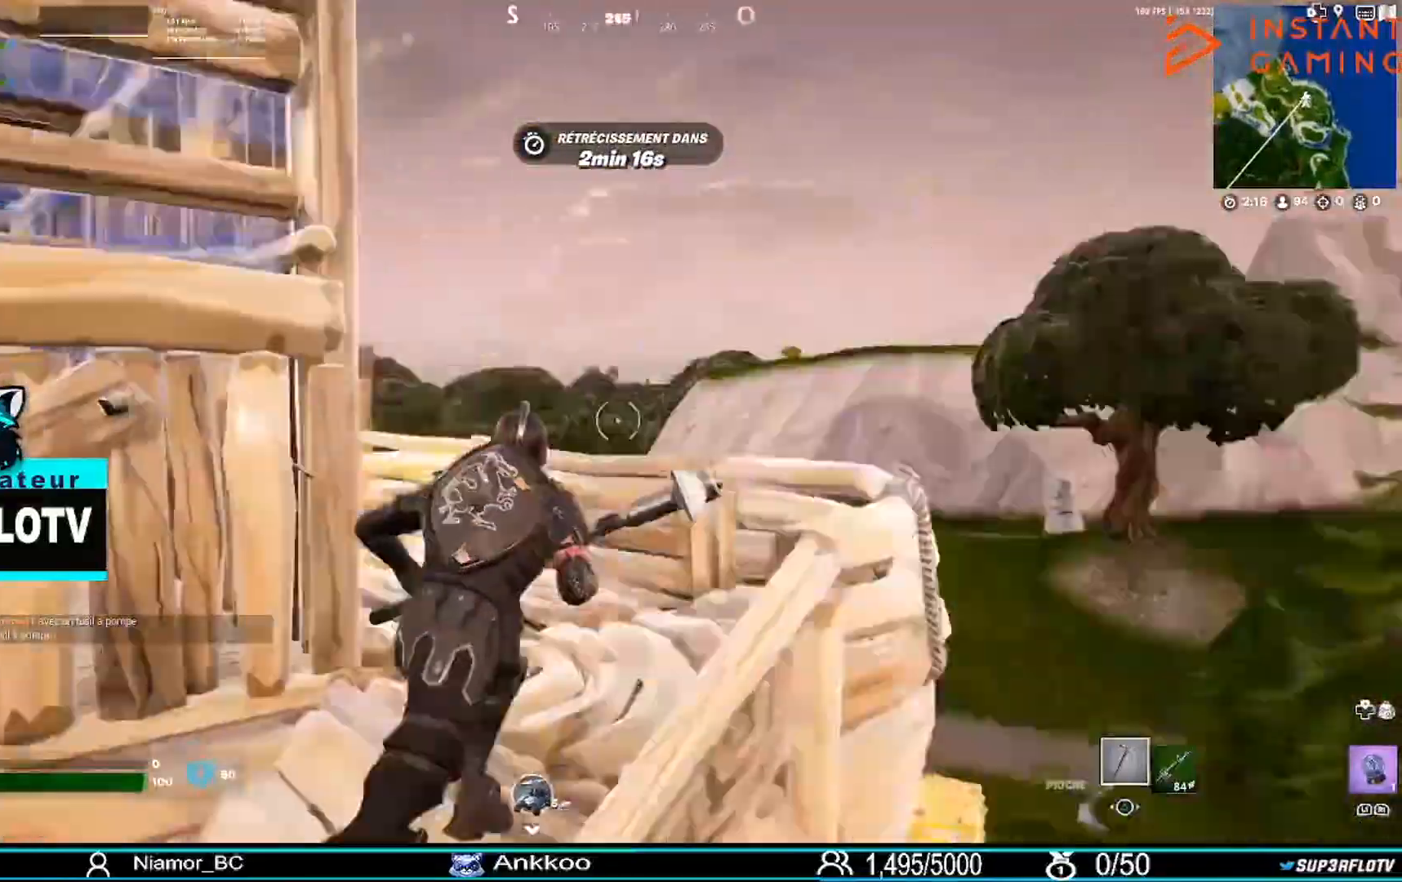
{"buttons": [], "left_stick": "up-right", "right_stick": "up-left", "events": [[301, "right_stick", "center"], [367, "right_stick", "up-left"]]}
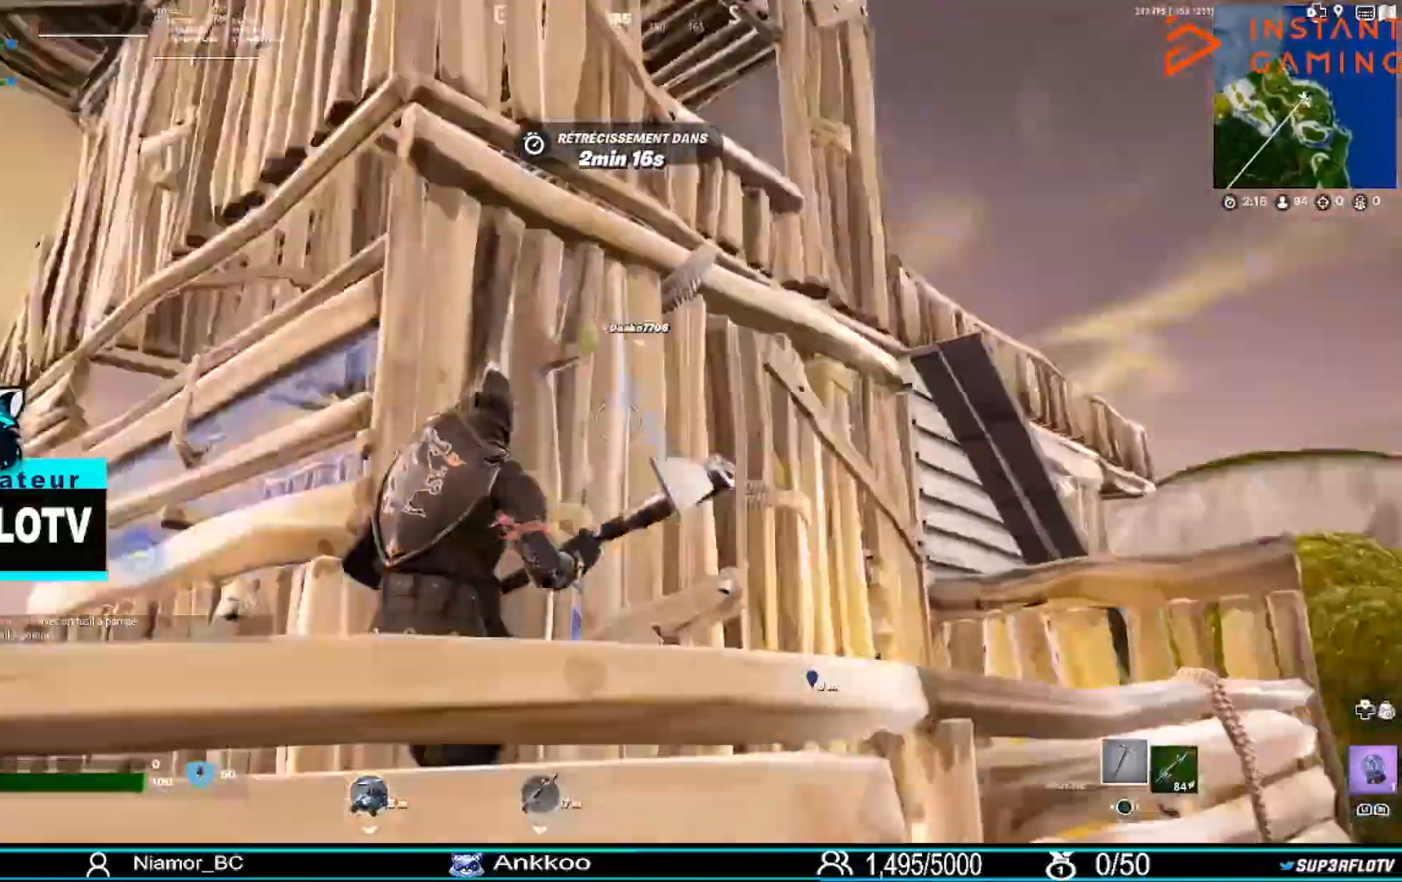
{"buttons": [], "left_stick": "up-left", "right_stick": "center", "events": [[267, "CROSS", "down"], [267, "right_stick", "center"], [434, "CROSS", "up"], [434, "left_stick", "up-left"]]}